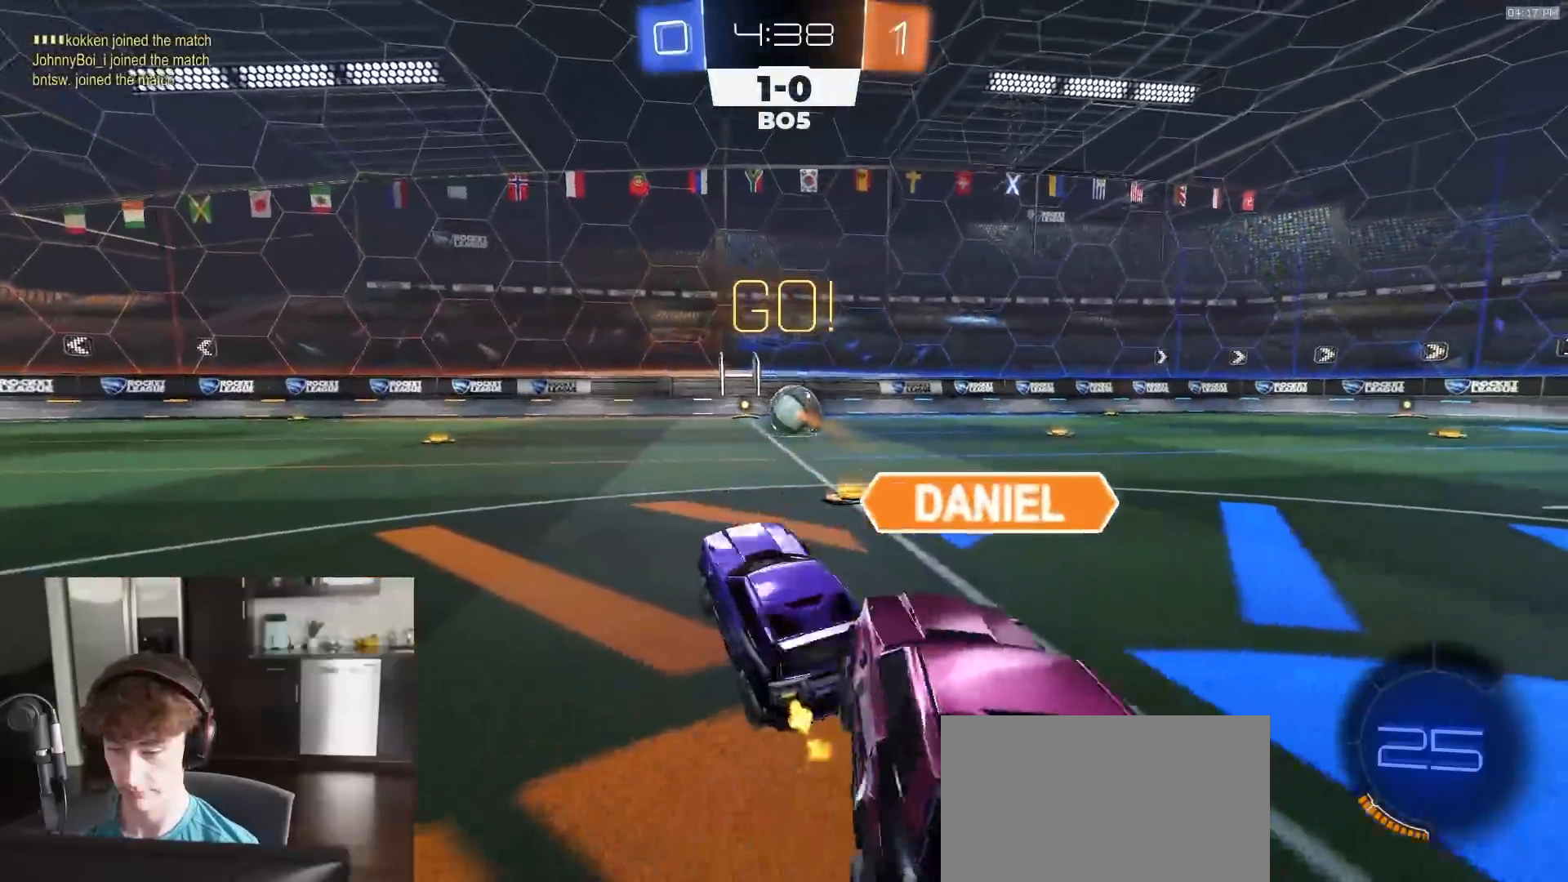
Gameplay with a controller (PlayStation layout); each line is a JSON object with the inputs held at the frame after it. "events" lists button and stick changes between this image and that frame as [ms after this image, input, new state], when the widget could be followed in between.
{"buttons": ["CROSS", "L1", "R1", "R2", "L3"], "left_stick": "down-left", "right_stick": "center", "events": [[17, "left_stick", "right"], [183, "R1", "down"], [300, "CROSS", "down"], [350, "CROSS", "up"], [350, "L1", "down"], [350, "left_stick", "up-left"], [383, "CROSS", "down"], [400, "L3", "down"], [417, "left_stick", "down-left"]]}
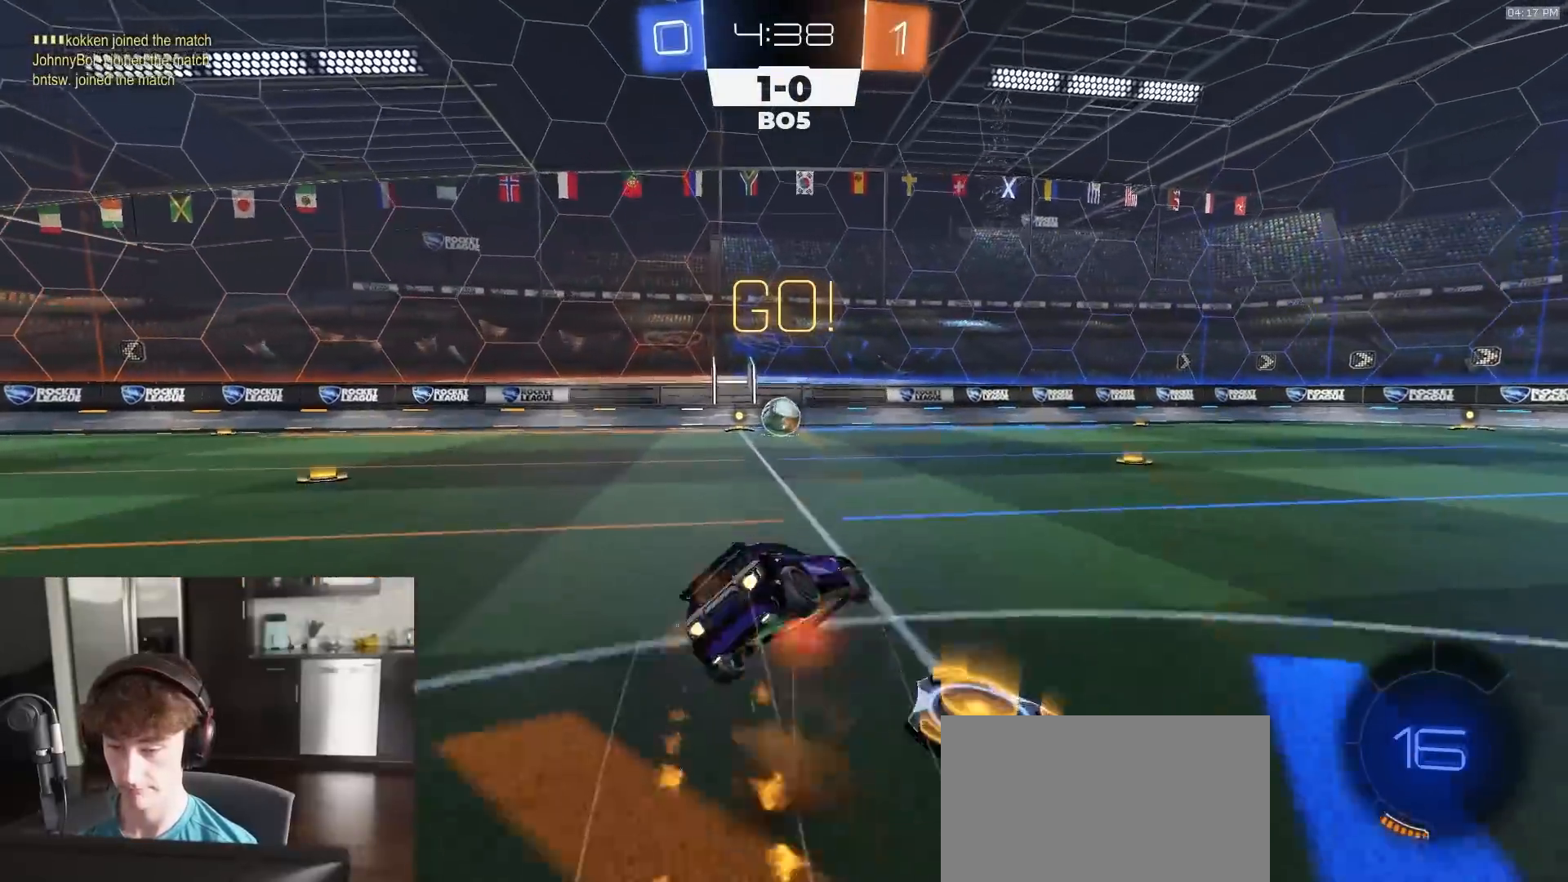
{"buttons": ["L1", "R2"], "left_stick": "down-left", "right_stick": "center", "events": [[33, "R1", "up"], [50, "CROSS", "up"], [67, "R2", "up"], [150, "L3", "up"], [500, "R2", "down"]]}
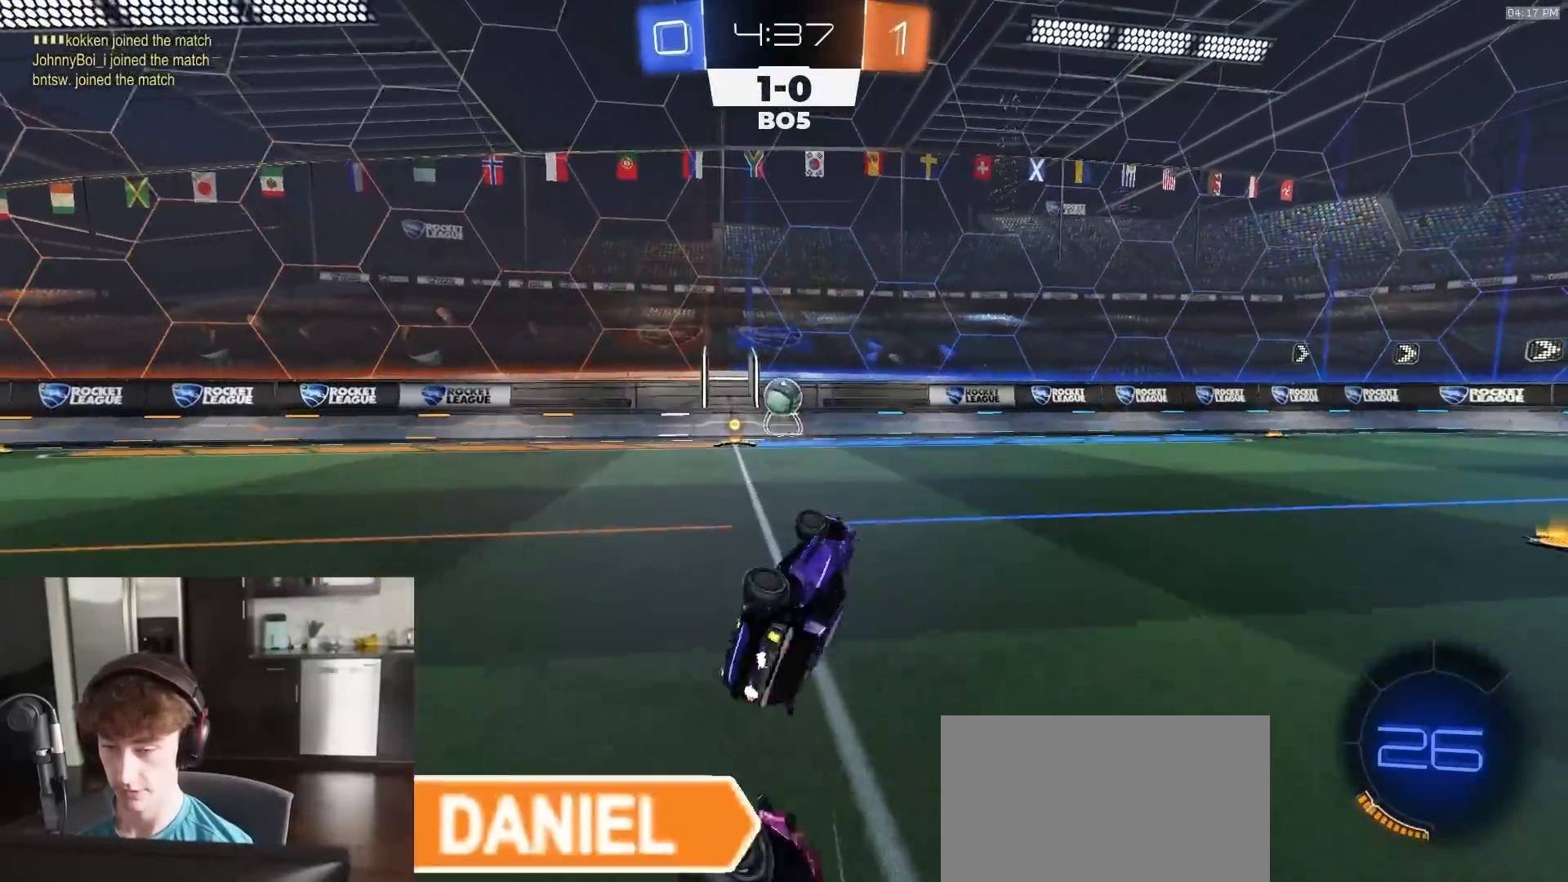
{"buttons": ["R1", "R2"], "left_stick": "center", "right_stick": "center", "events": [[167, "L1", "up"], [167, "R1", "down"], [183, "left_stick", "center"], [250, "left_stick", "left"], [417, "left_stick", "center"]]}
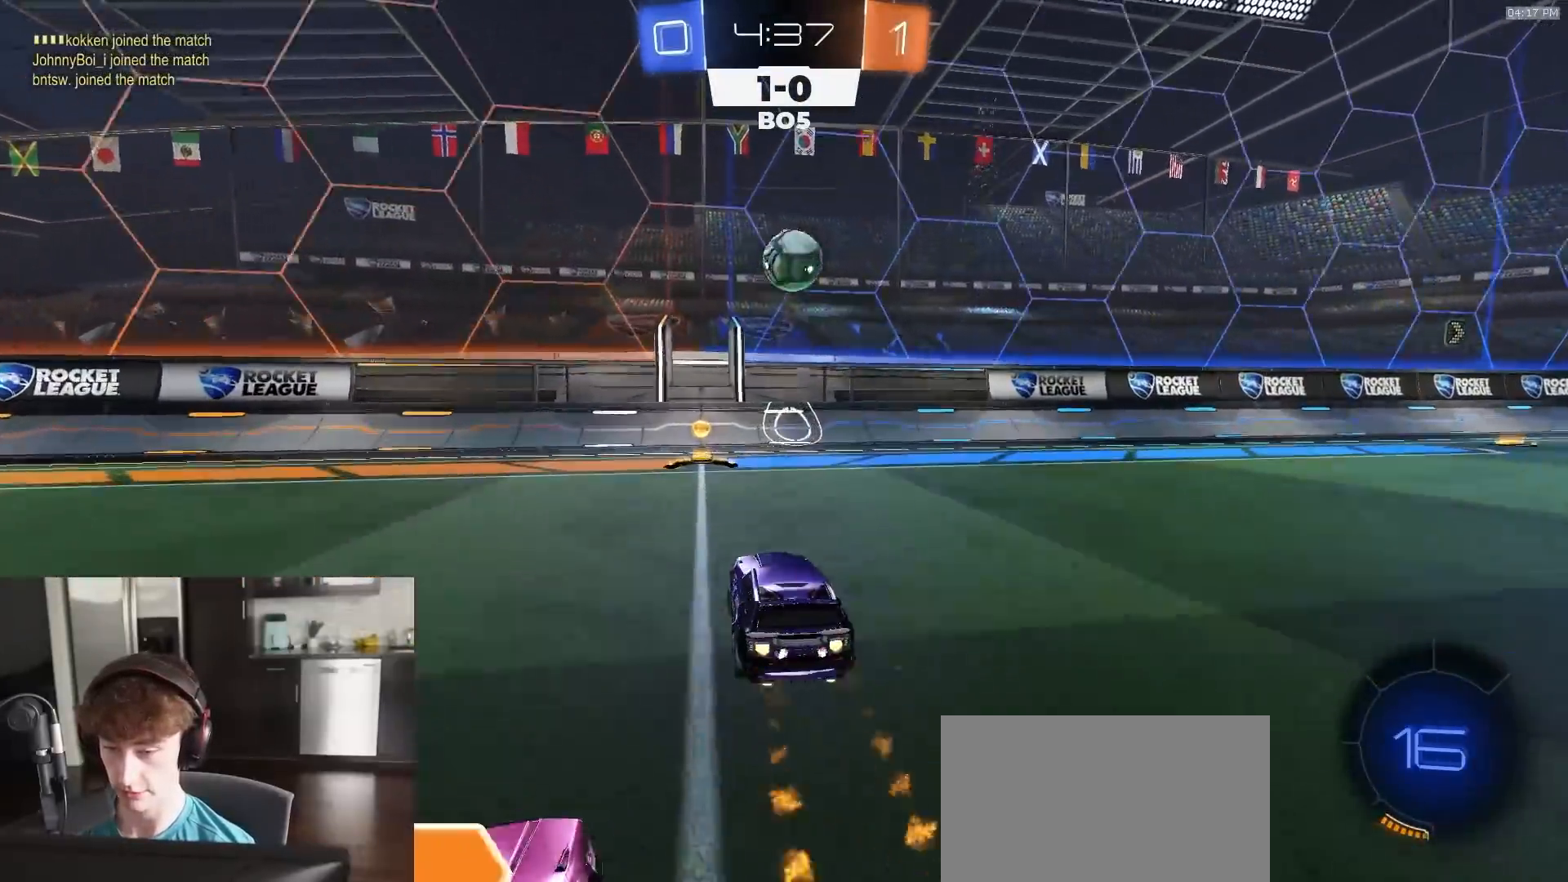
{"buttons": ["R2"], "left_stick": "right", "right_stick": "center", "events": [[117, "TRIANGLE", "down"], [183, "left_stick", "right"], [217, "TRIANGLE", "up"], [267, "R1", "up"], [350, "TRIANGLE", "down"], [417, "TRIANGLE", "up"]]}
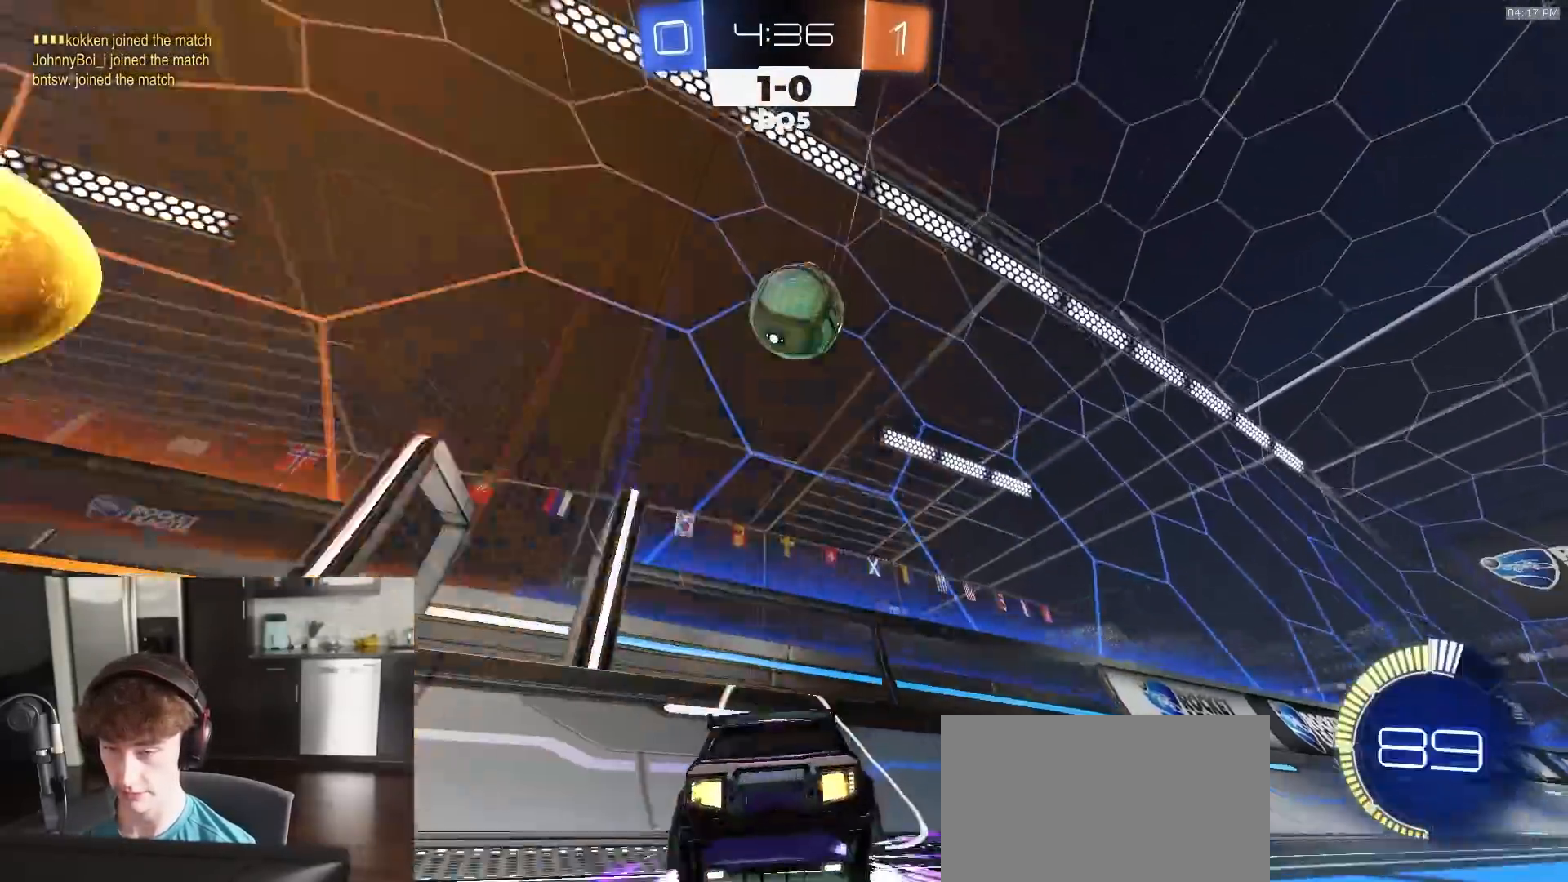
{"buttons": [], "left_stick": "right", "right_stick": "center", "events": [[17, "left_stick", "center"], [33, "R2", "up"], [67, "L2", "down"], [150, "left_stick", "left"], [200, "L2", "up"], [267, "R2", "down"], [300, "L2", "down"], [317, "left_stick", "center"], [367, "left_stick", "left"], [417, "L2", "up"], [417, "left_stick", "center"], [483, "R2", "up"], [483, "left_stick", "right"]]}
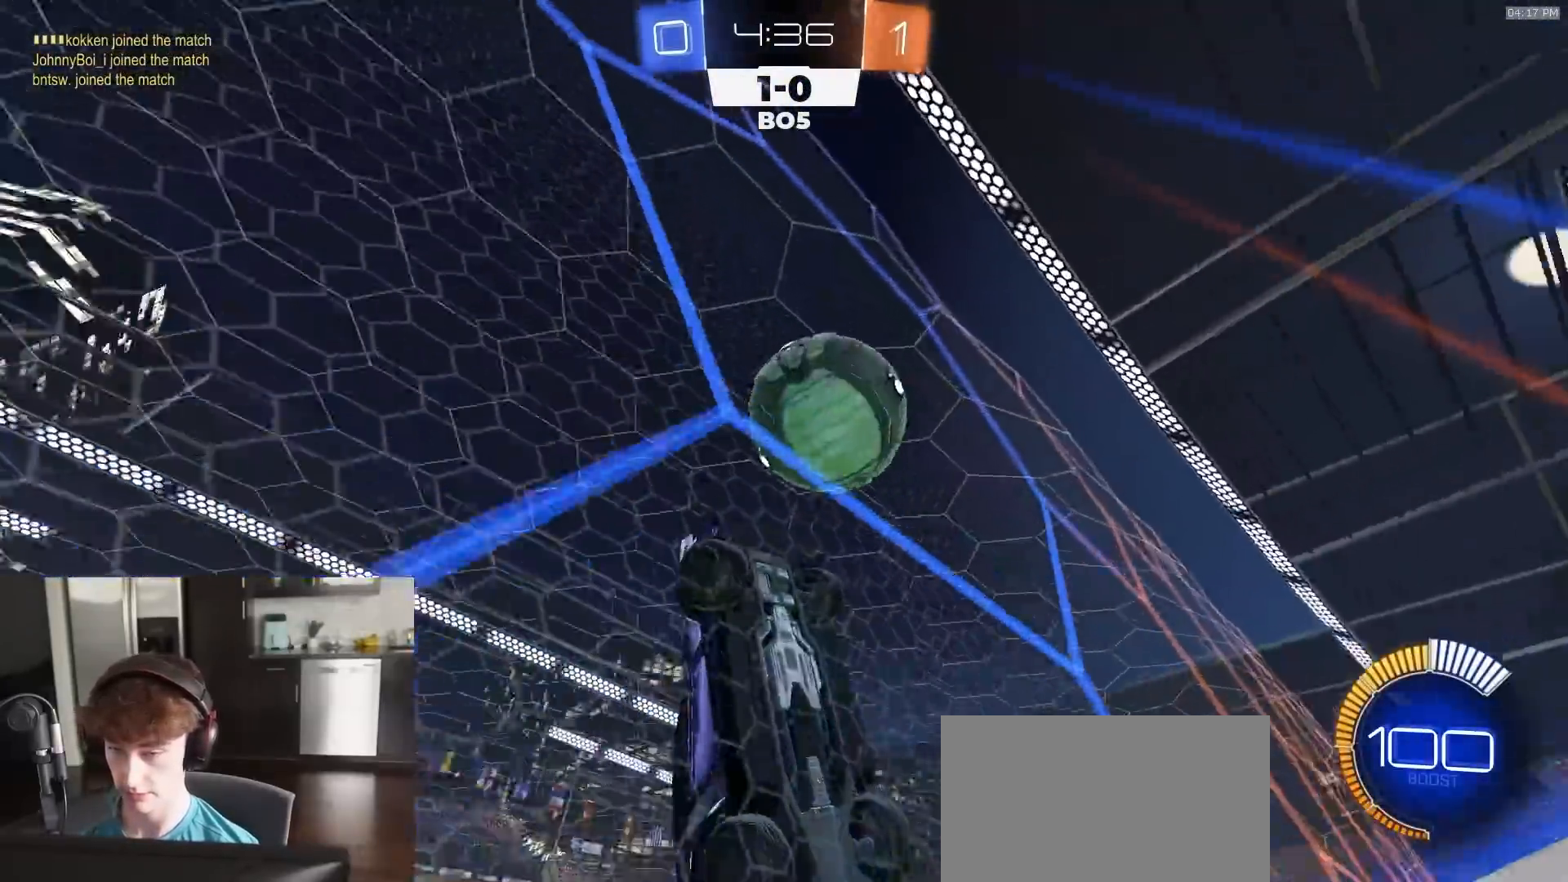
{"buttons": ["R2"], "left_stick": "right", "right_stick": "center", "events": [[33, "L2", "down"], [100, "L2", "up"], [100, "R2", "down"], [217, "L1", "down"], [467, "L1", "up"]]}
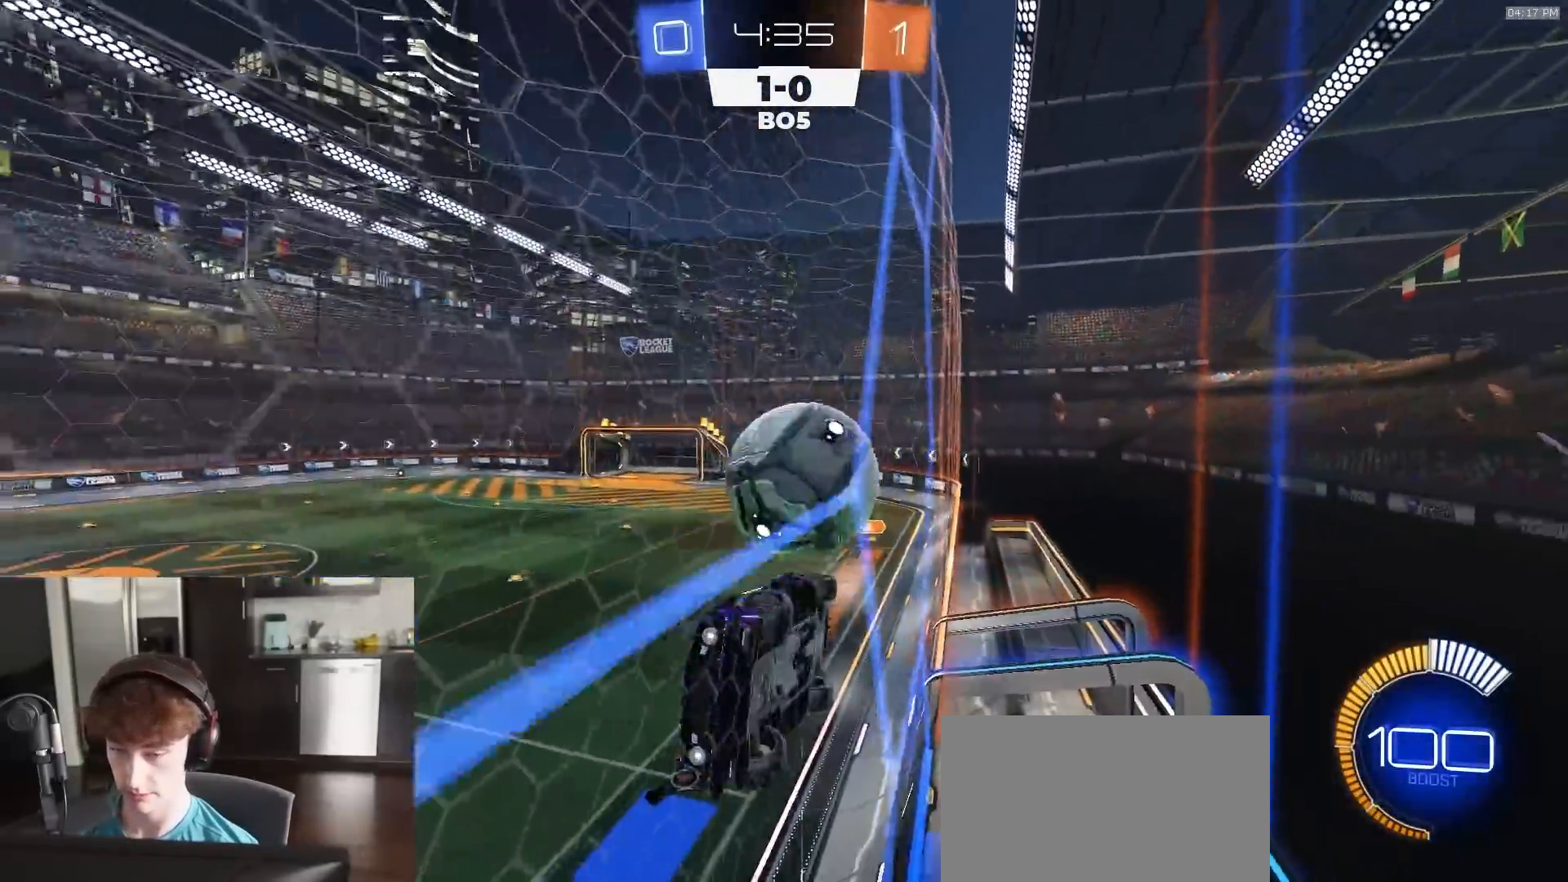
{"buttons": ["L2", "R2"], "left_stick": "right", "right_stick": "center", "events": [[483, "L2", "down"]]}
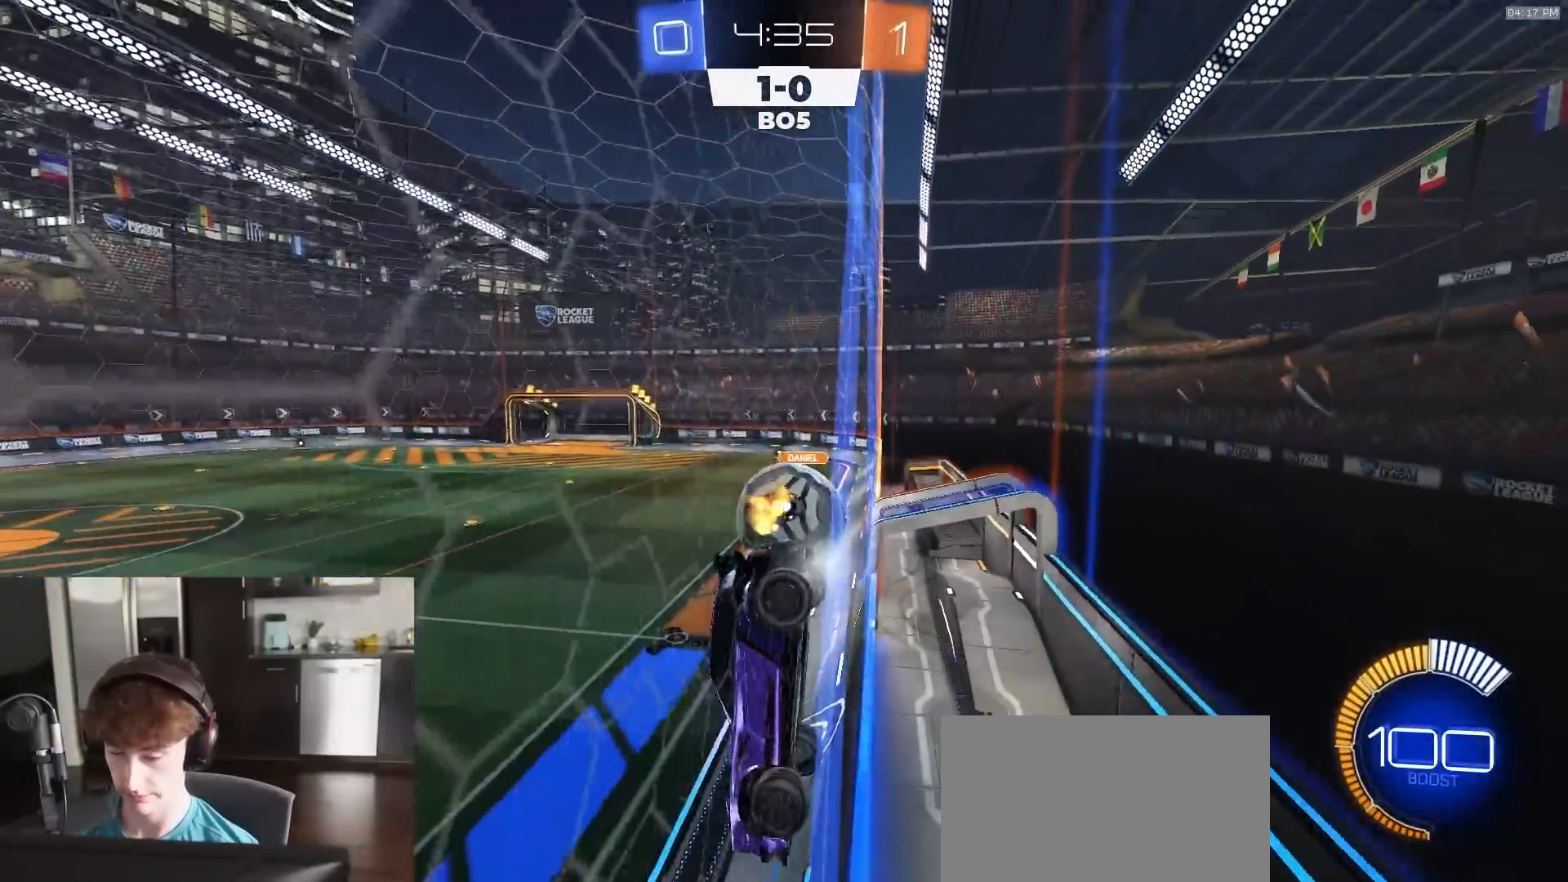
{"buttons": ["R2"], "left_stick": "right", "right_stick": "center", "events": [[67, "R2", "up"], [67, "left_stick", "center"], [117, "L2", "up"], [150, "R2", "down"], [167, "left_stick", "right"], [283, "L2", "down"], [317, "R2", "up"], [317, "left_stick", "center"], [400, "L2", "up"], [400, "R2", "down"], [500, "left_stick", "right"]]}
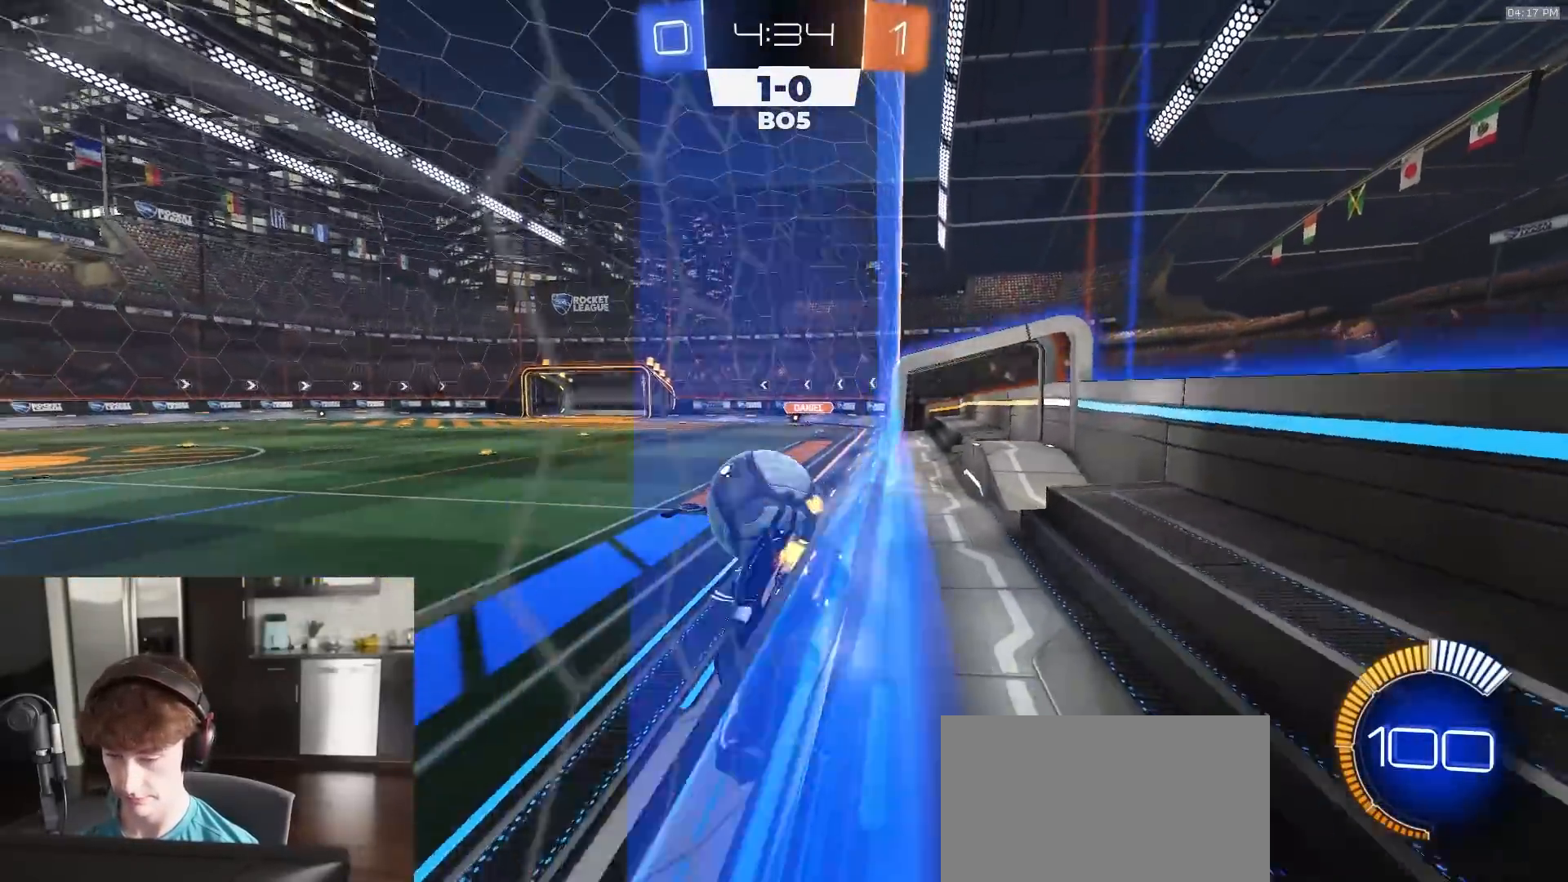
{"buttons": ["R2"], "left_stick": "center", "right_stick": "center", "events": [[133, "left_stick", "center"], [233, "left_stick", "right"], [283, "R2", "up"], [350, "left_stick", "left"], [400, "L2", "down"], [450, "L2", "up"], [467, "left_stick", "center"], [500, "R2", "down"]]}
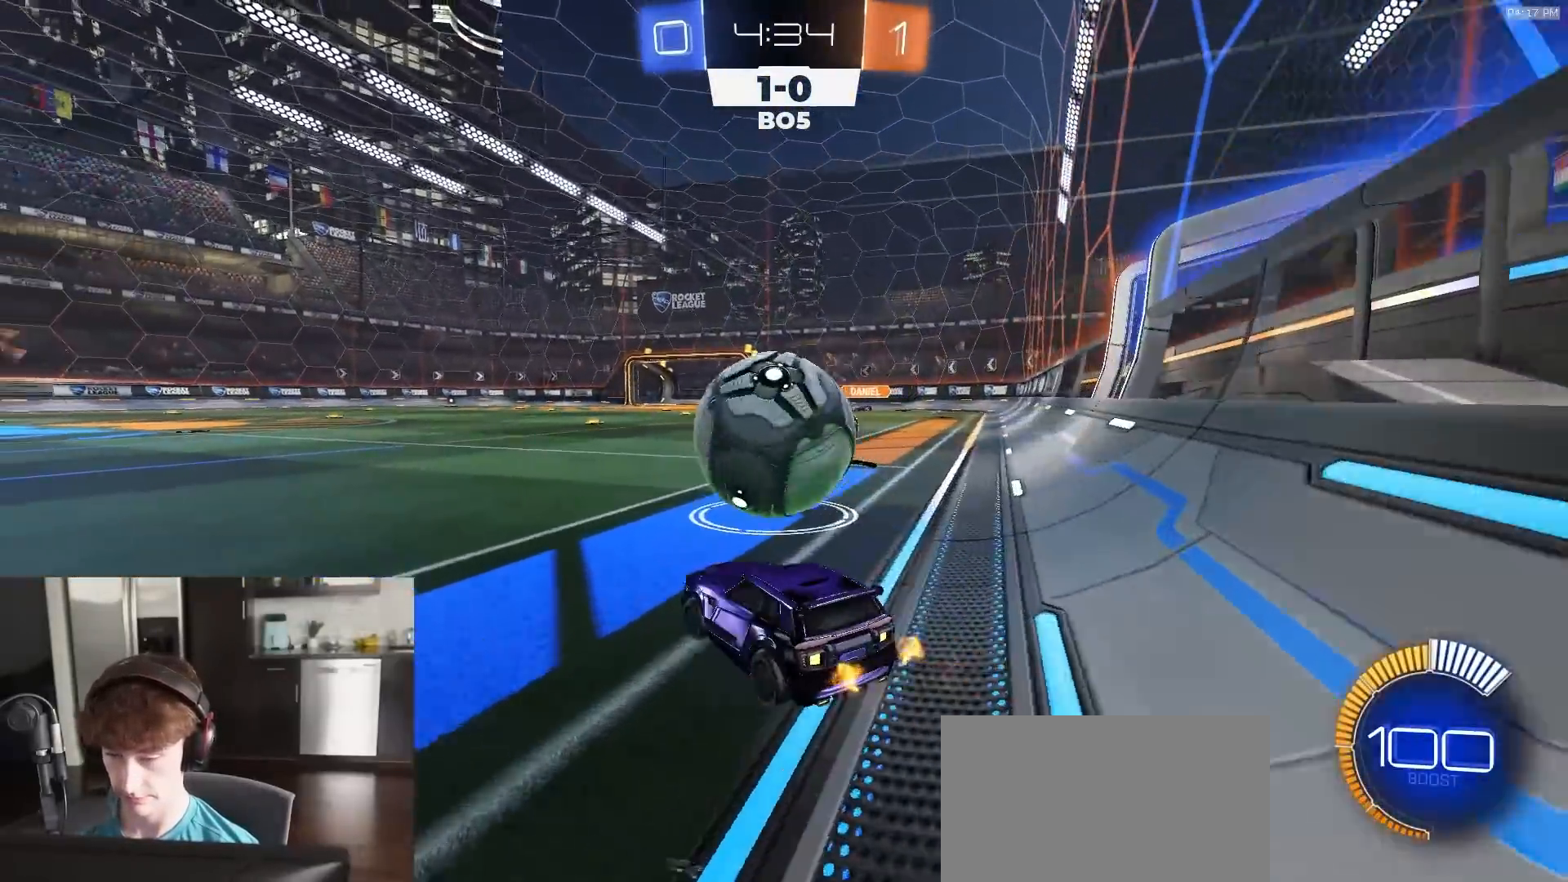
{"buttons": ["R1", "R2"], "left_stick": "center", "right_stick": "center", "events": [[133, "R1", "down"], [167, "TRIANGLE", "down"], [267, "TRIANGLE", "up"], [300, "left_stick", "right"], [383, "left_stick", "center"]]}
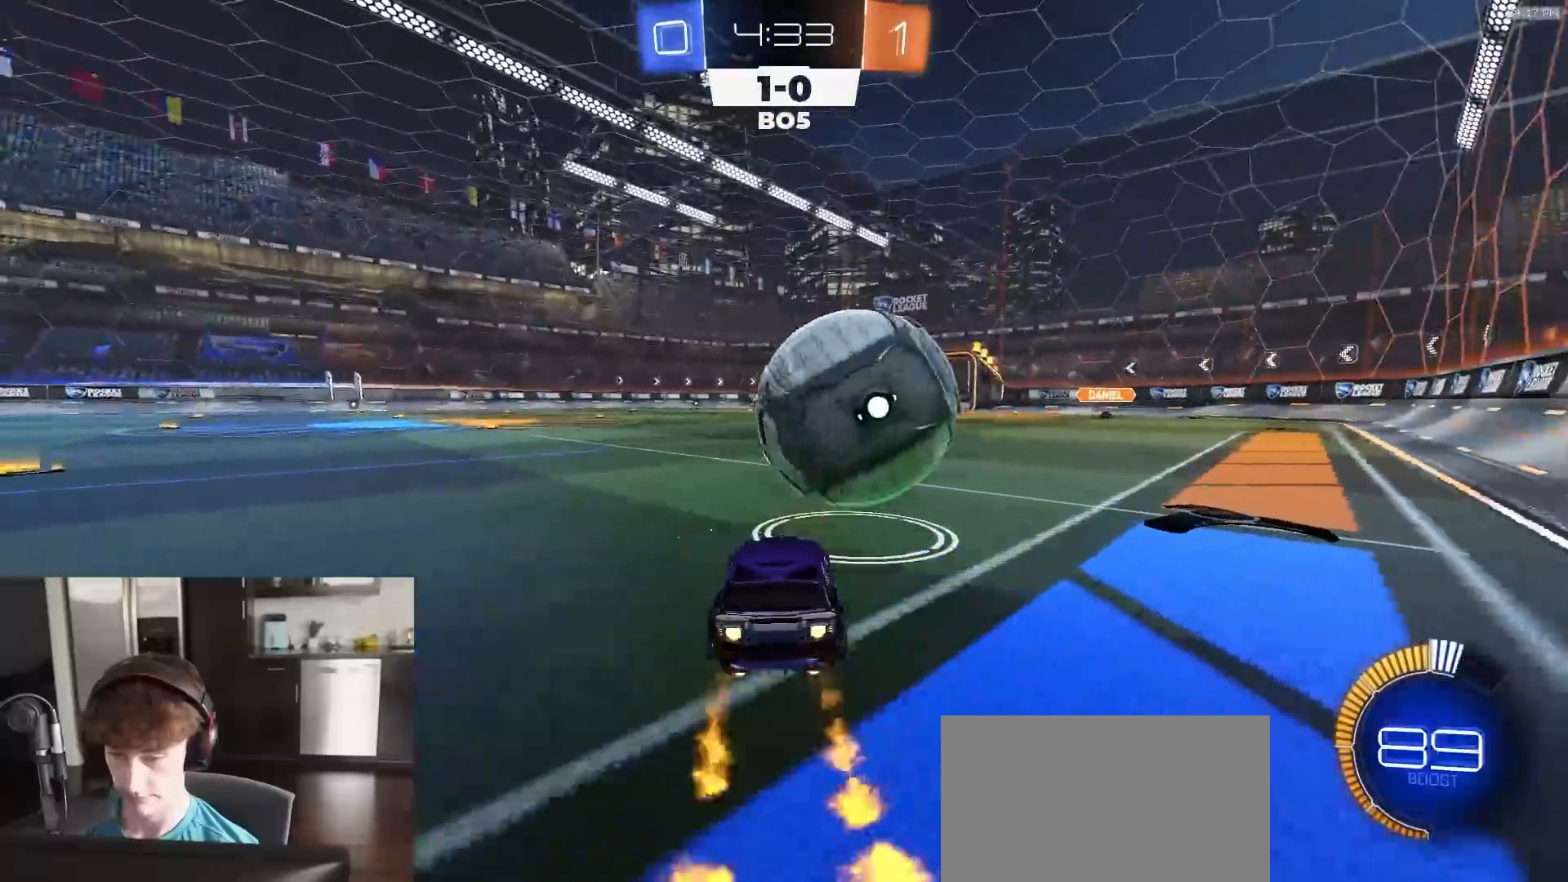
{"buttons": ["R1", "R2"], "left_stick": "center", "right_stick": "center", "events": []}
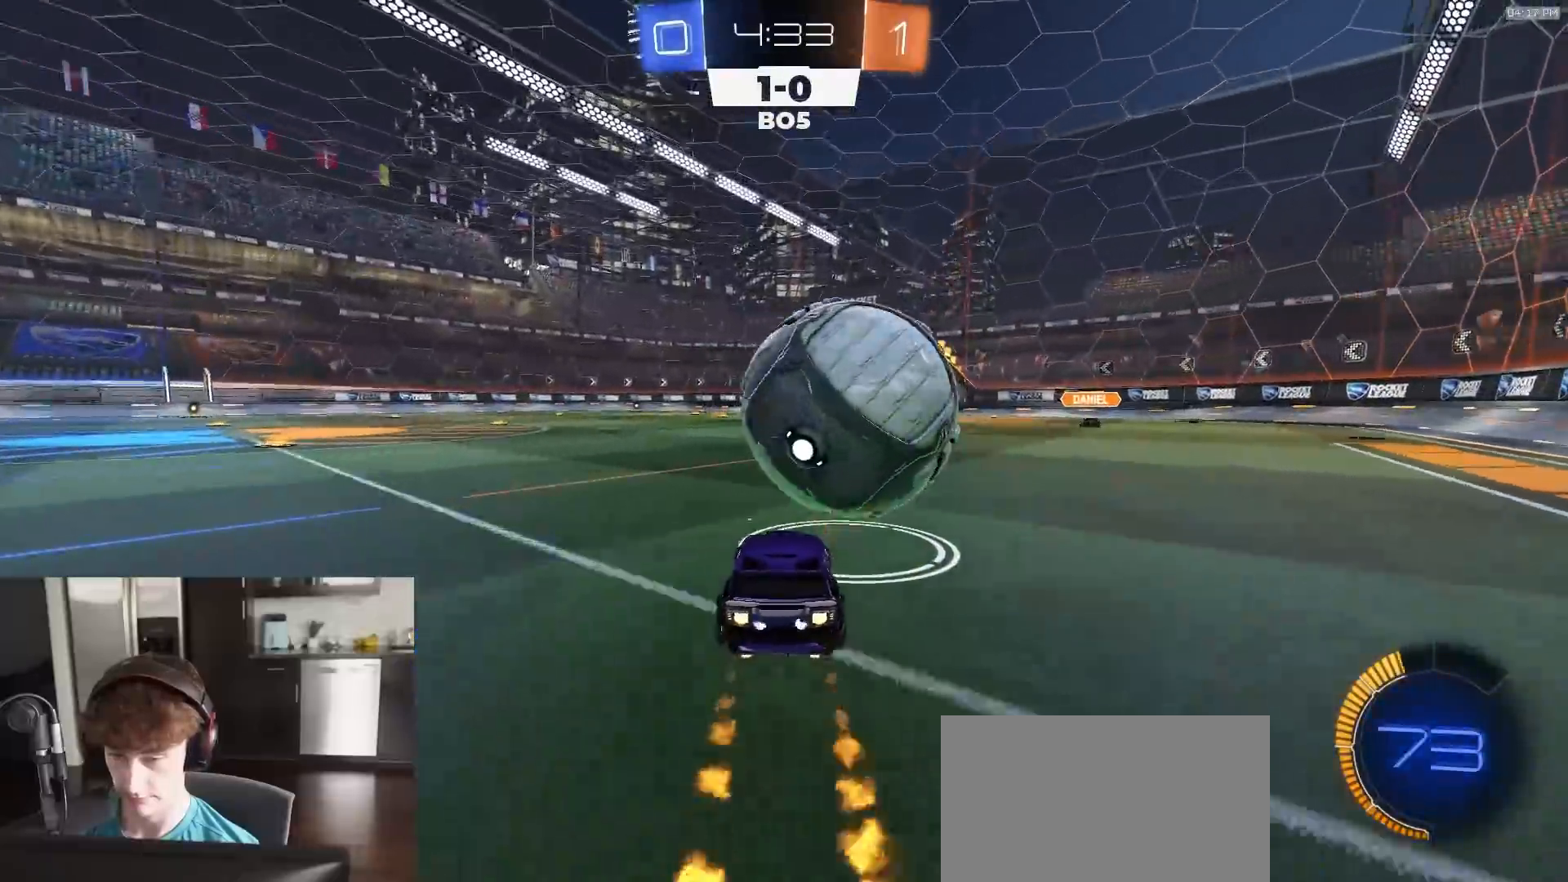
{"buttons": ["R1", "R2"], "left_stick": "left", "right_stick": "center", "events": [[367, "left_stick", "right"], [383, "R1", "up"], [450, "left_stick", "center"], [500, "R1", "down"], [500, "left_stick", "left"]]}
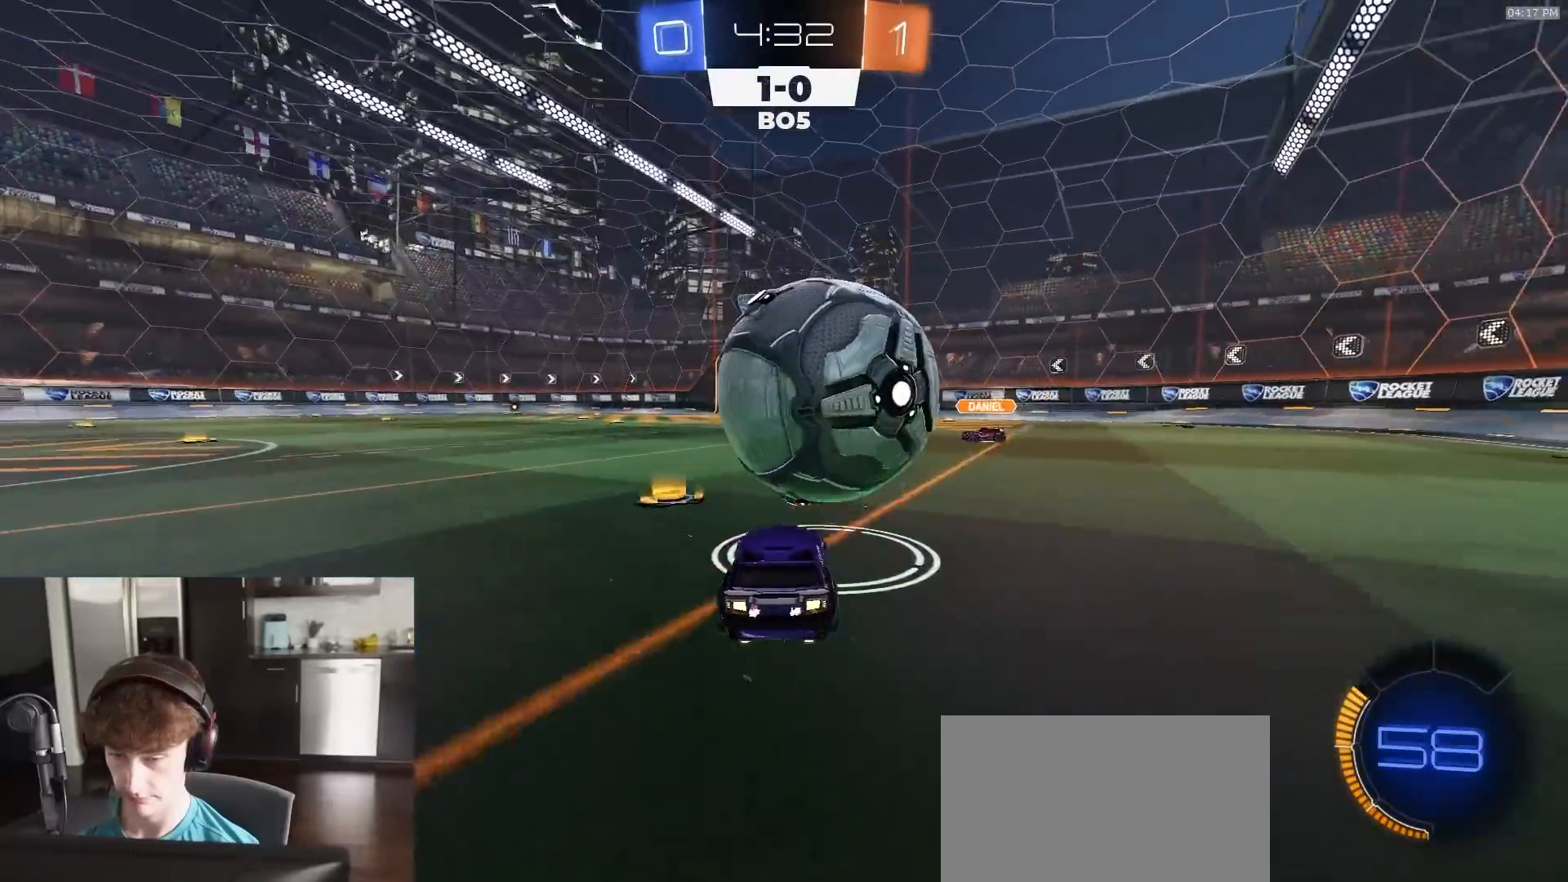
{"buttons": ["R2"], "left_stick": "up", "right_stick": "center", "events": [[17, "CROSS", "down"], [133, "CROSS", "up"], [133, "L1", "down"], [167, "CROSS", "down"], [167, "L3", "down"], [167, "left_stick", "down-right"], [217, "R1", "up"], [233, "CROSS", "up"], [283, "TRIANGLE", "down"], [367, "L3", "up"], [367, "TRIANGLE", "up"], [383, "L1", "up"], [417, "left_stick", "up-right"], [500, "left_stick", "up"]]}
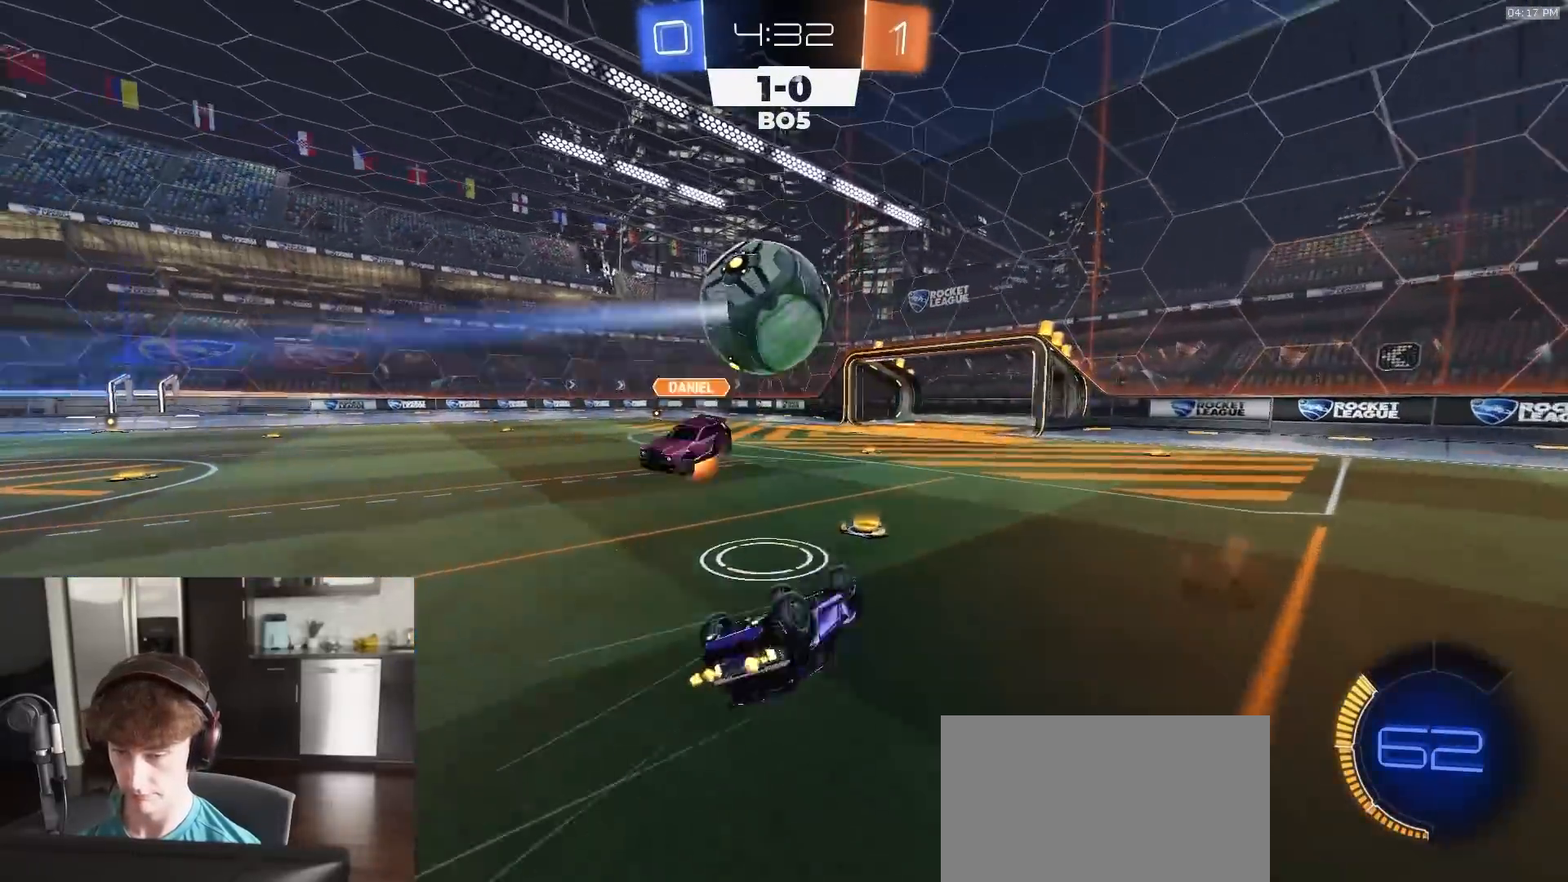
{"buttons": [], "left_stick": "left", "right_stick": "center", "events": [[233, "CIRCLE", "down"], [350, "CIRCLE", "up"], [400, "R2", "up"], [417, "left_stick", "center"], [500, "left_stick", "left"]]}
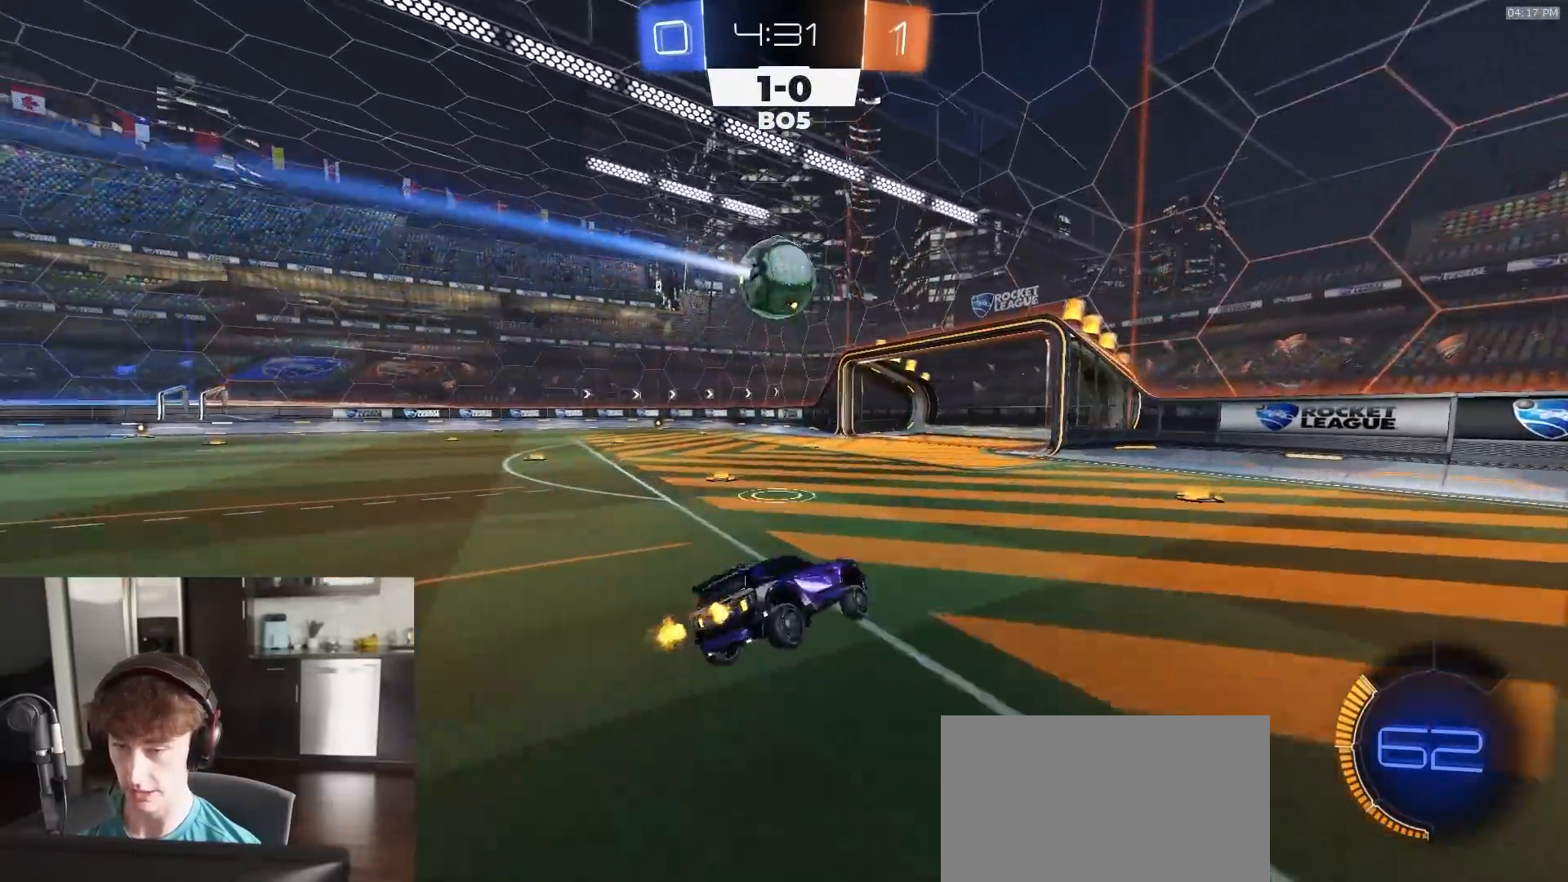
{"buttons": ["R1", "R2"], "left_stick": "left", "right_stick": "center", "events": [[83, "R2", "down"], [300, "R1", "down"], [333, "L1", "down"], [400, "L1", "up"]]}
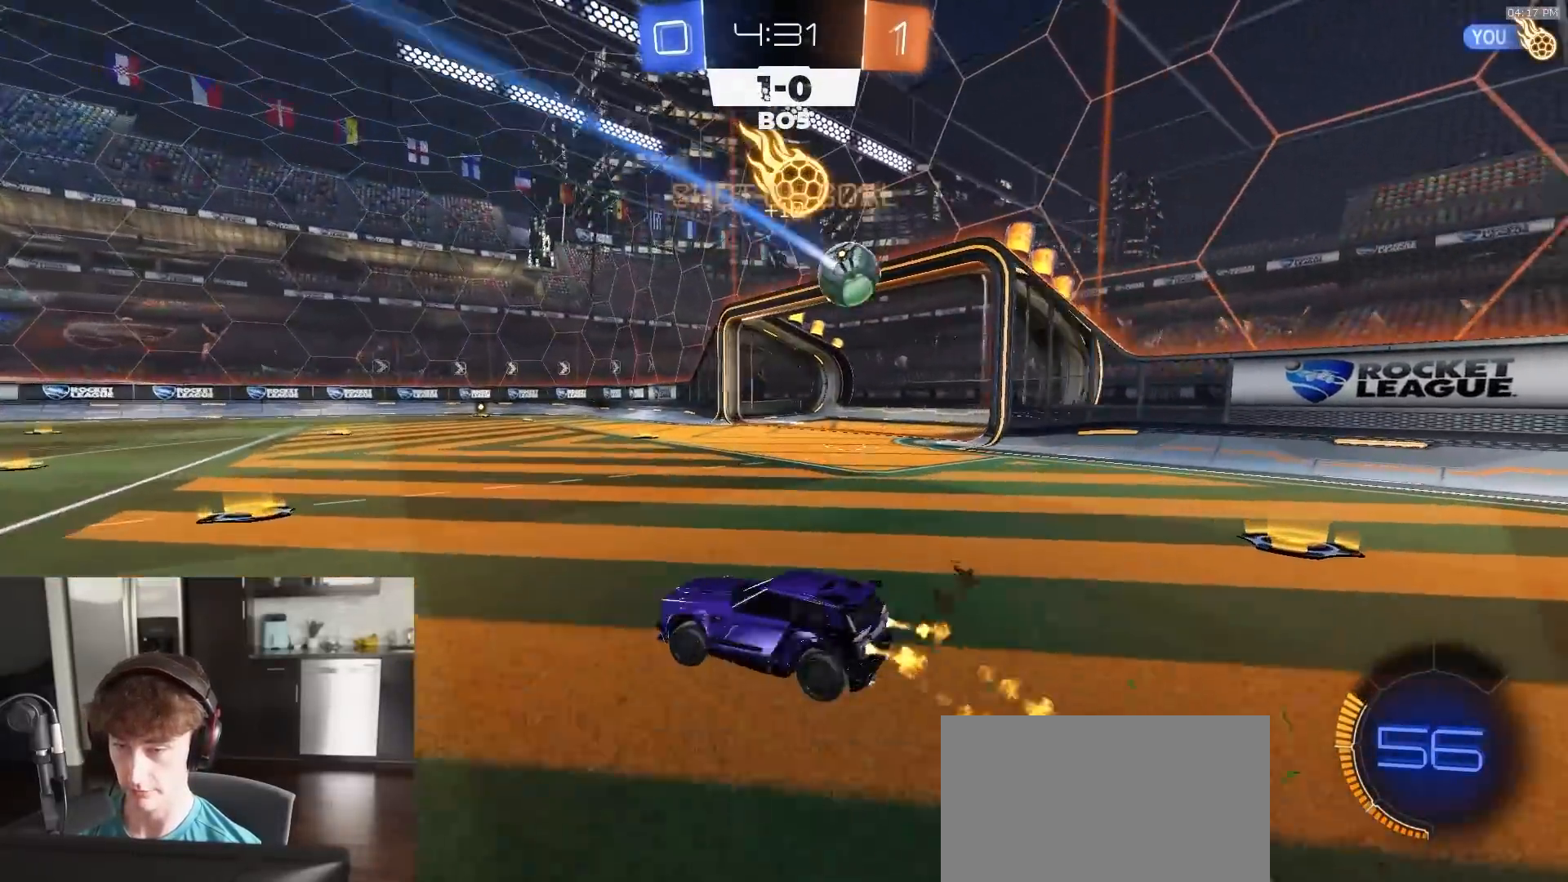
{"buttons": ["SQUARE", "R1", "R2"], "left_stick": "down", "right_stick": "center", "events": [[67, "CROSS", "down"], [100, "CROSS", "up"], [133, "CROSS", "down"], [183, "left_stick", "down"], [200, "CROSS", "up"], [233, "TRIANGLE", "down"], [250, "SQUARE", "down"], [400, "TRIANGLE", "up"]]}
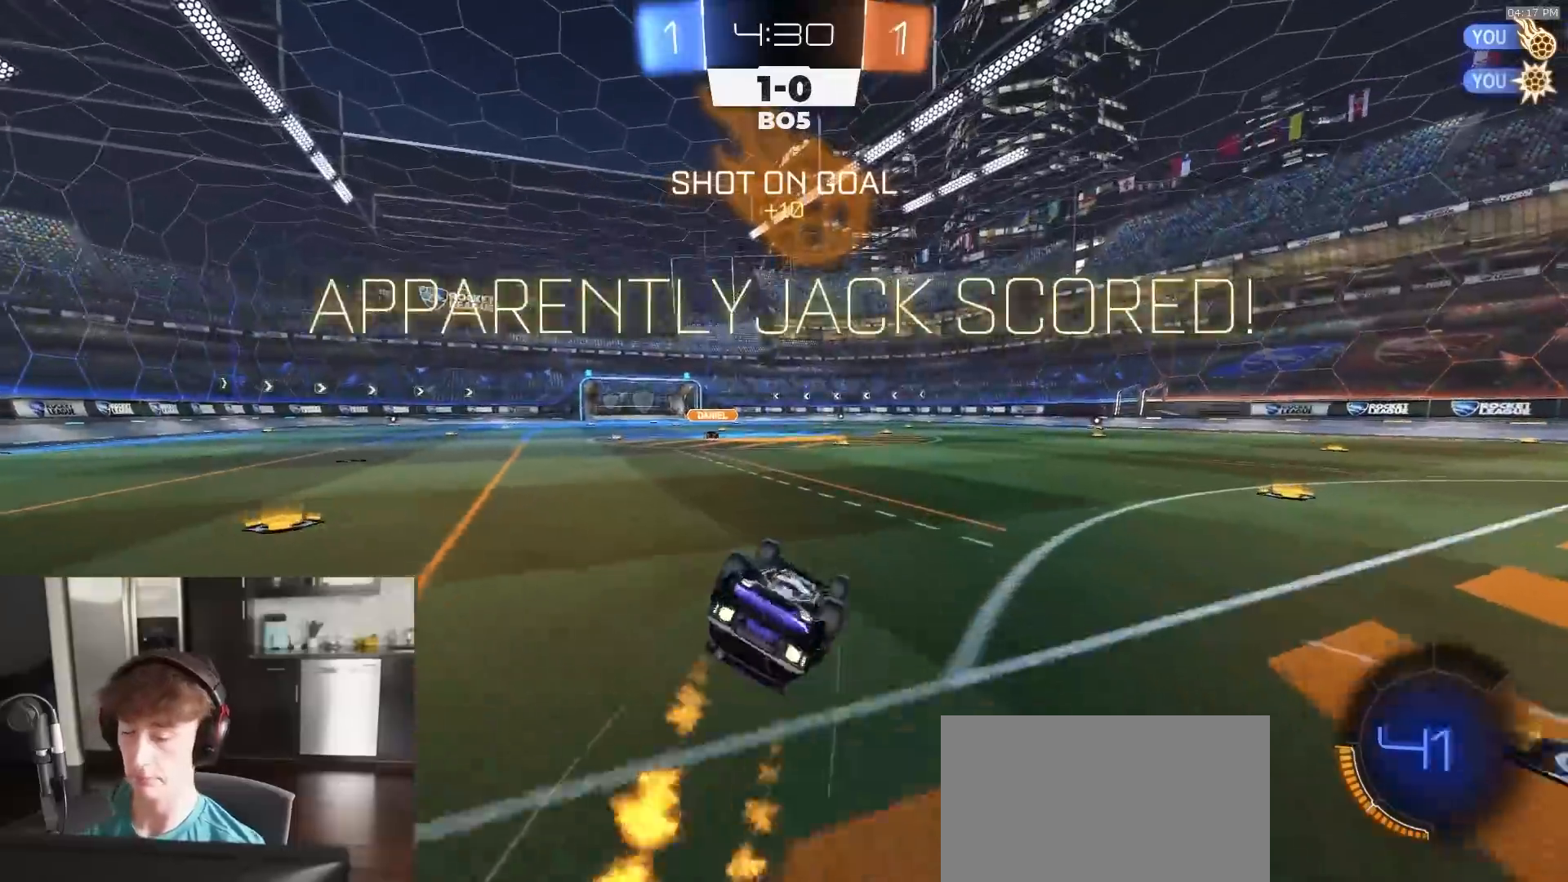
{"buttons": ["SQUARE", "R1", "R2"], "left_stick": "center", "right_stick": "center", "events": [[117, "left_stick", "center"]]}
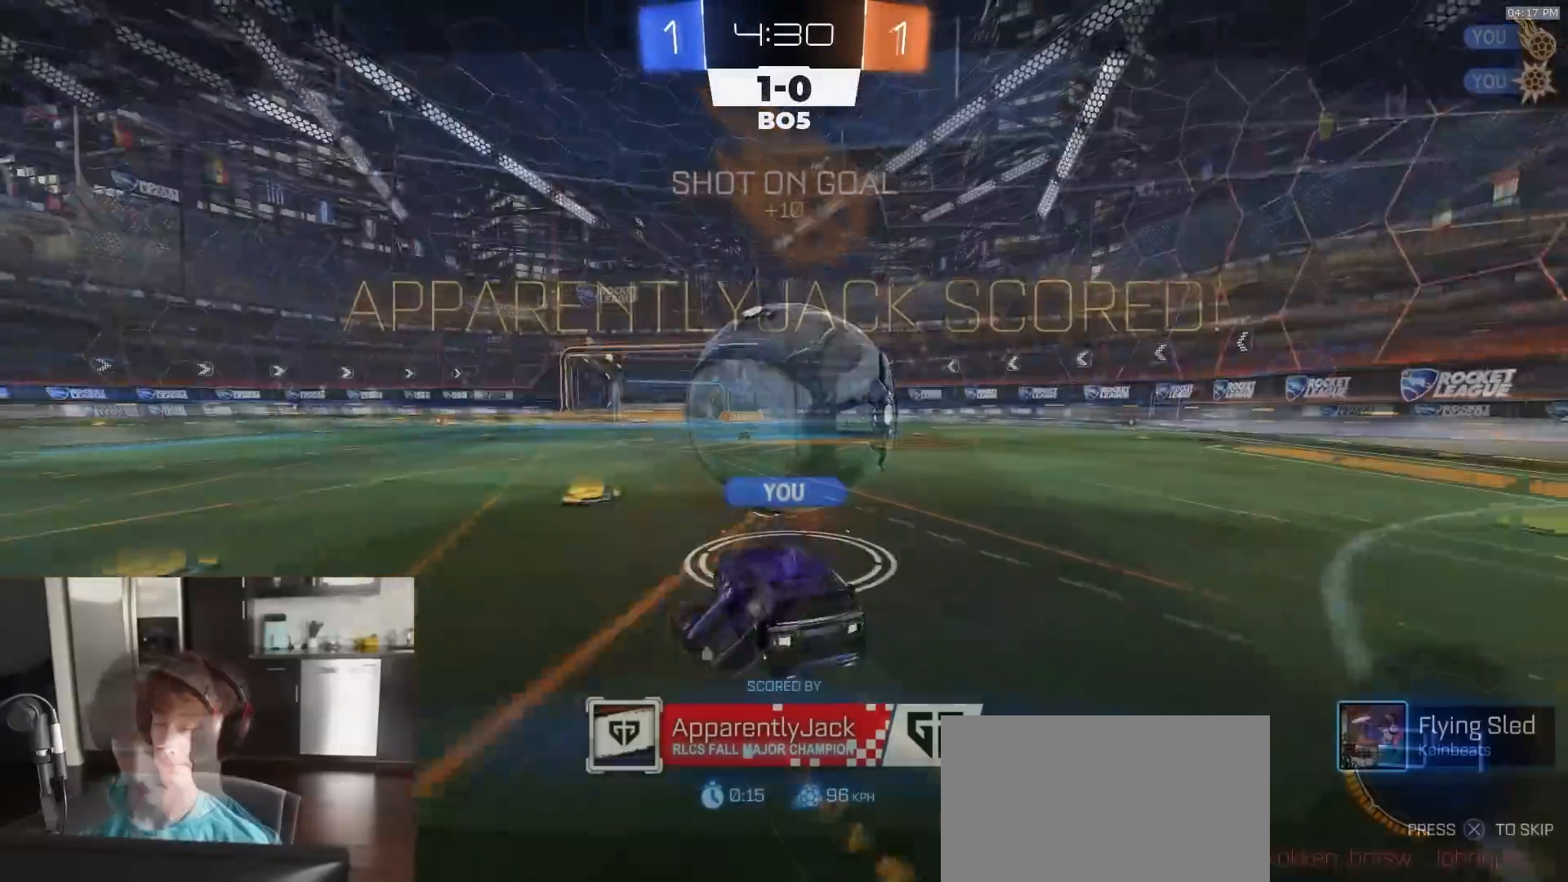
{"buttons": [], "left_stick": "center", "right_stick": "center", "events": [[33, "R2", "up"], [50, "R1", "up"], [50, "SQUARE", "up"]]}